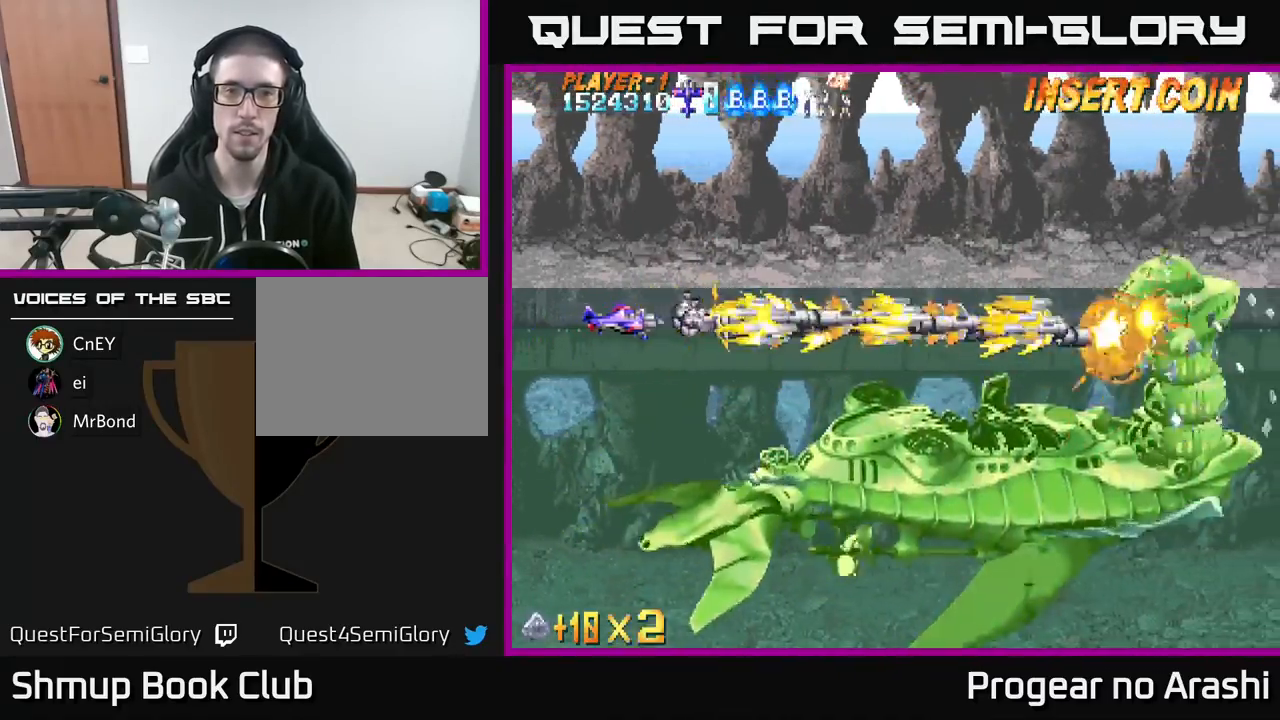
Gameplay with a controller (Xbox layout); each line is a JSON object with the inputs held at the frame after it. "events" lists button and stick changes between this image and that frame as [ms after this image, input, new state], when the widget could be followed in between. Not read: right_stick.
{"buttons": ["A", "DPAD_LEFT"], "left_stick": "center", "events": [[33, "DPAD_UP", "down"], [483, "DPAD_UP", "up"]]}
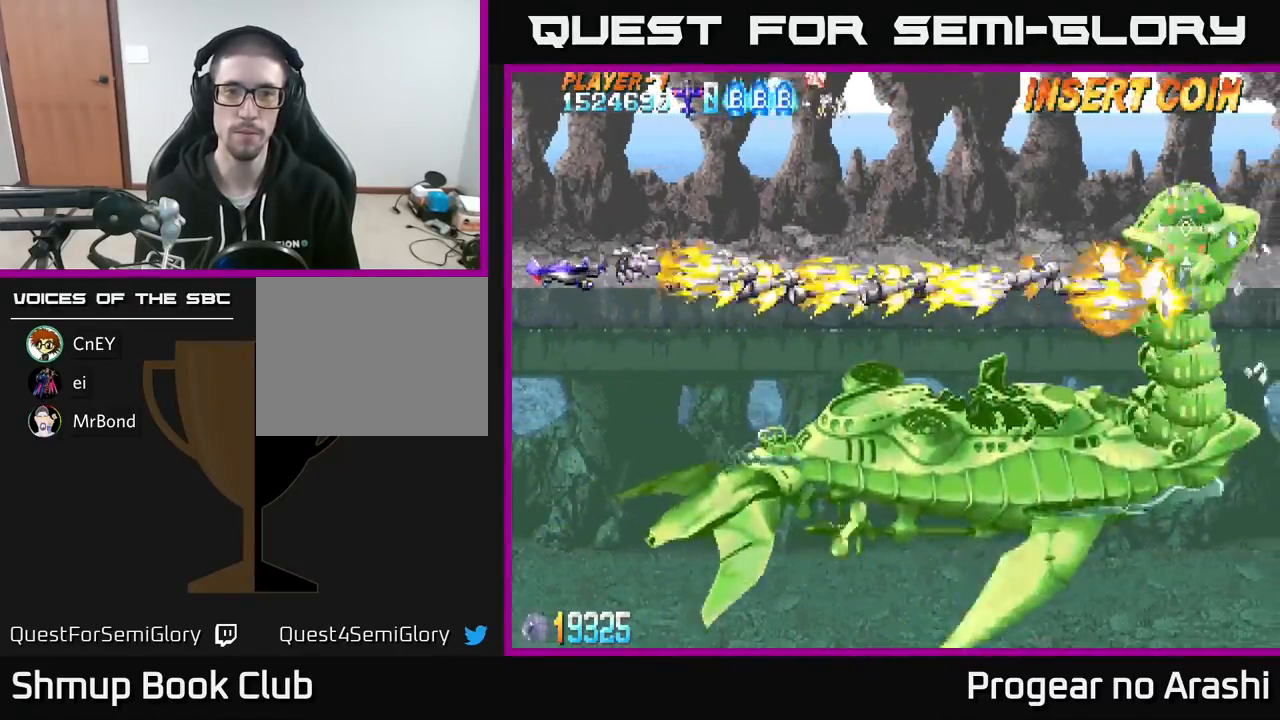
{"buttons": ["A"], "left_stick": "center", "events": [[50, "DPAD_LEFT", "up"]]}
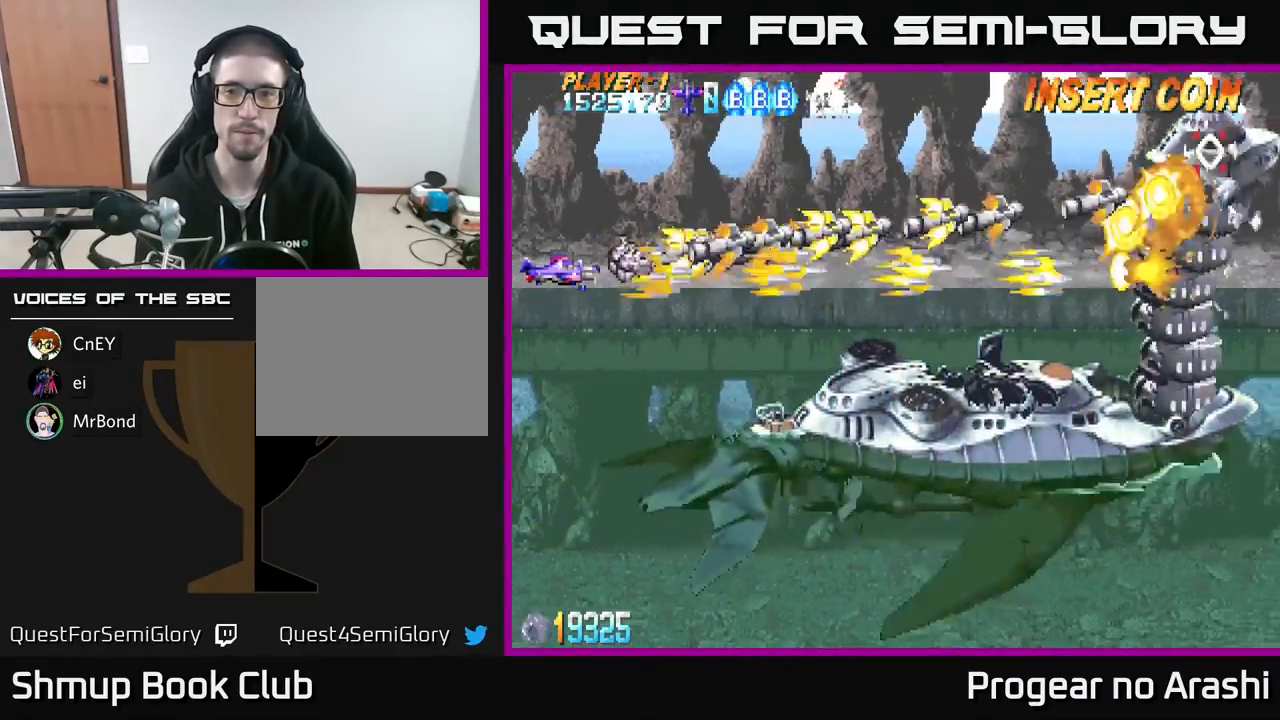
{"buttons": ["A"], "left_stick": "center", "events": []}
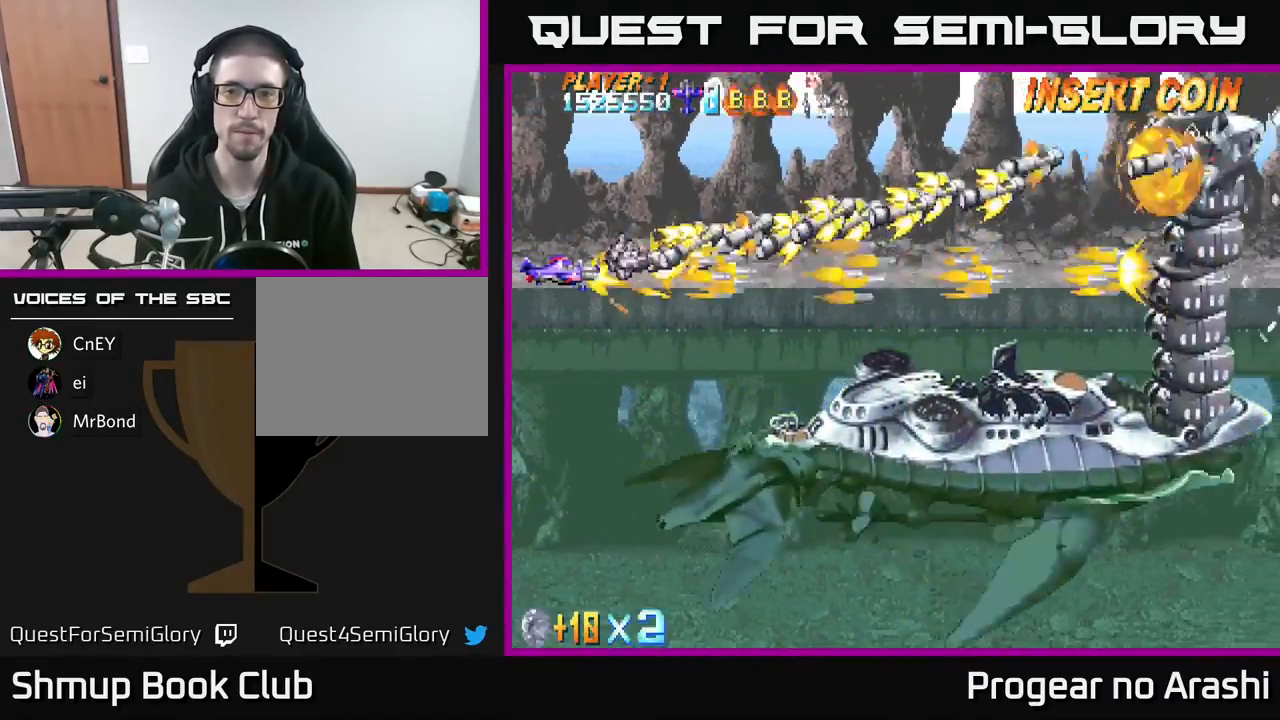
{"buttons": ["A"], "left_stick": "center", "events": []}
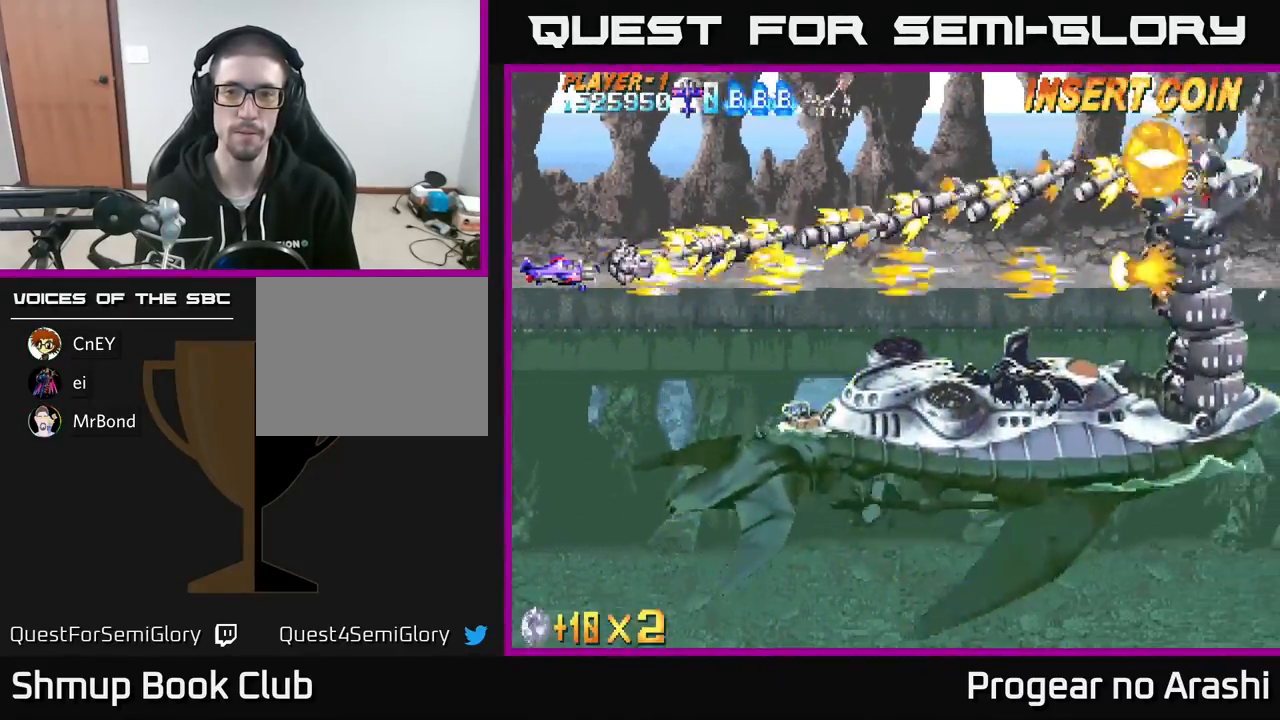
{"buttons": ["A"], "left_stick": "center", "events": []}
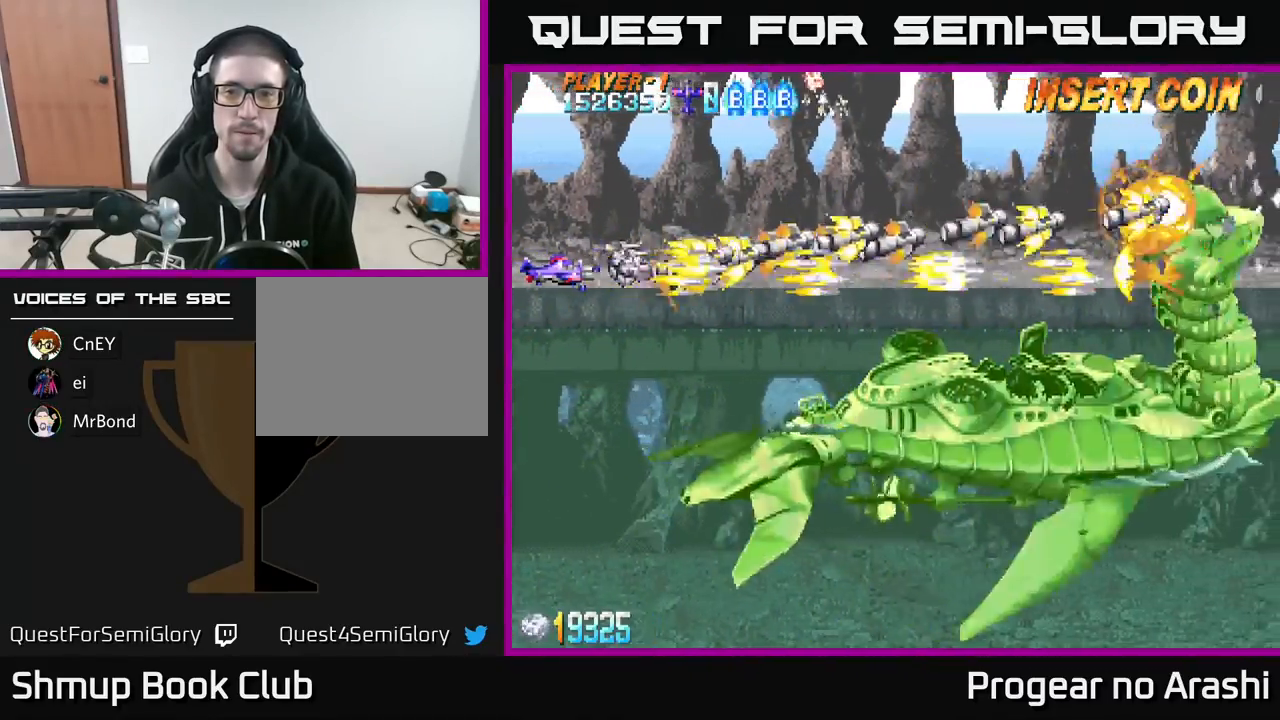
{"buttons": ["A"], "left_stick": "center", "events": []}
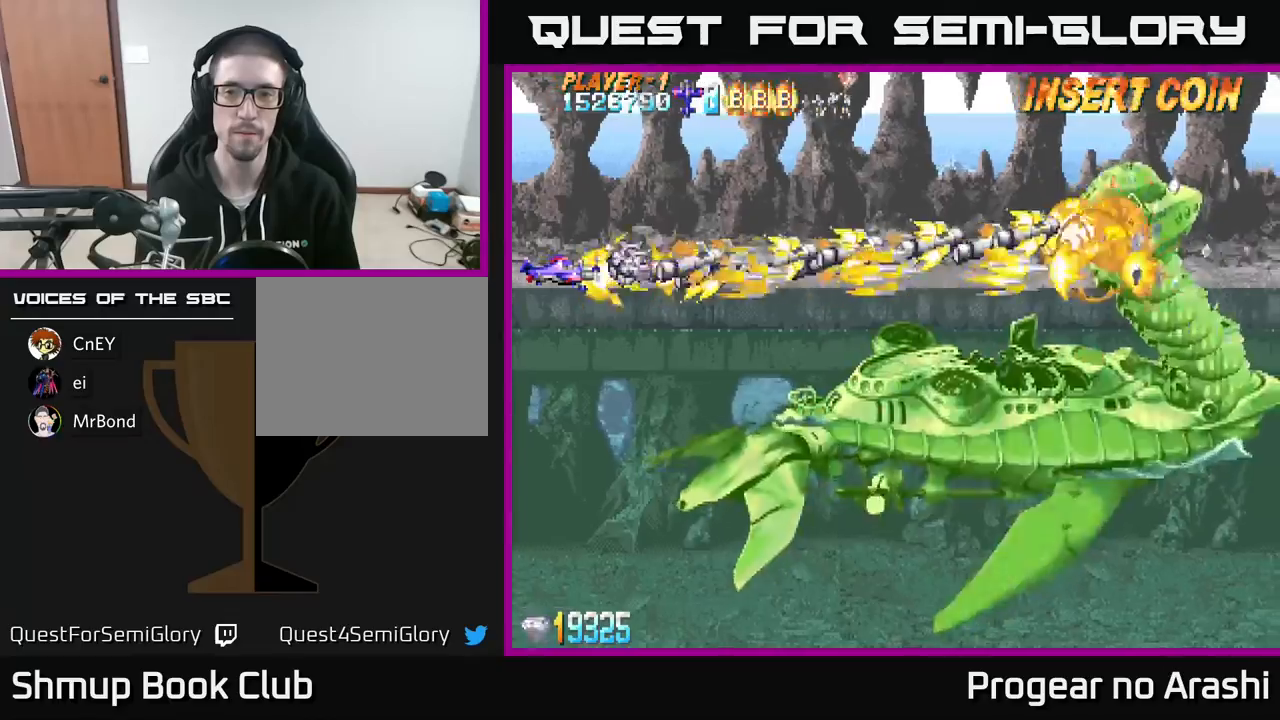
{"buttons": ["A"], "left_stick": "center", "events": []}
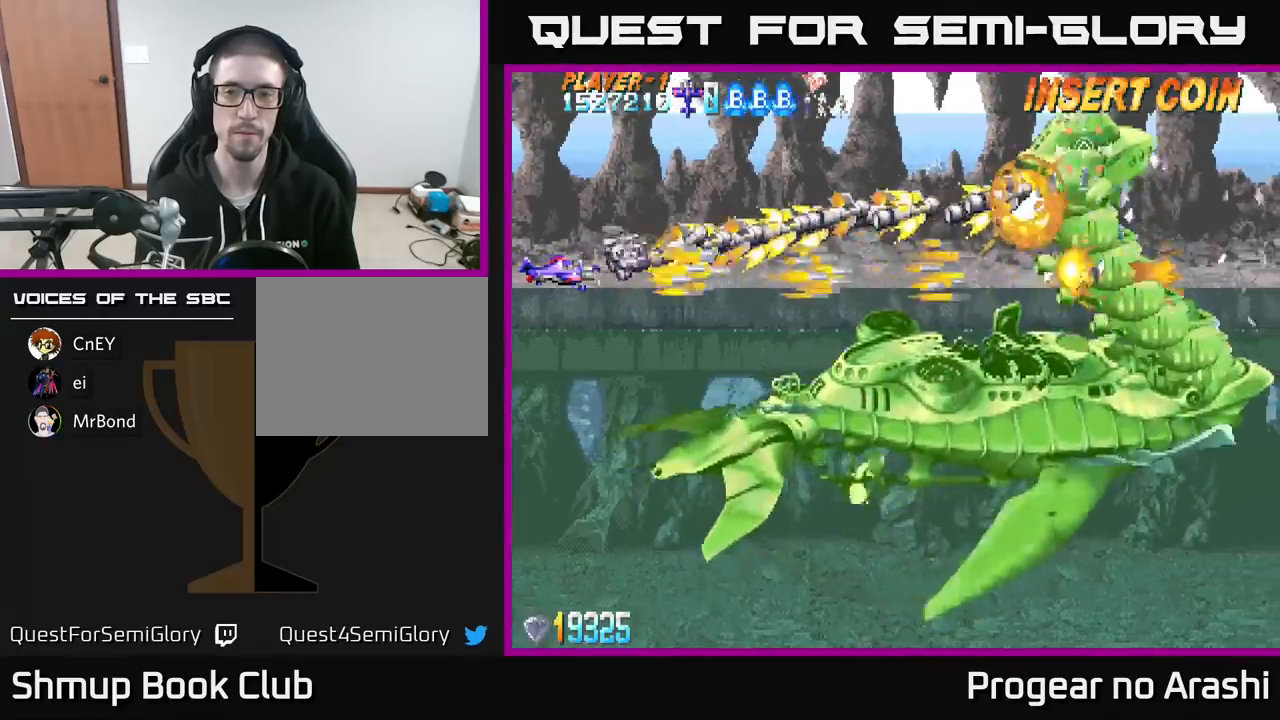
{"buttons": ["A", "DPAD_LEFT"], "left_stick": "center", "events": [[483, "DPAD_LEFT", "down"]]}
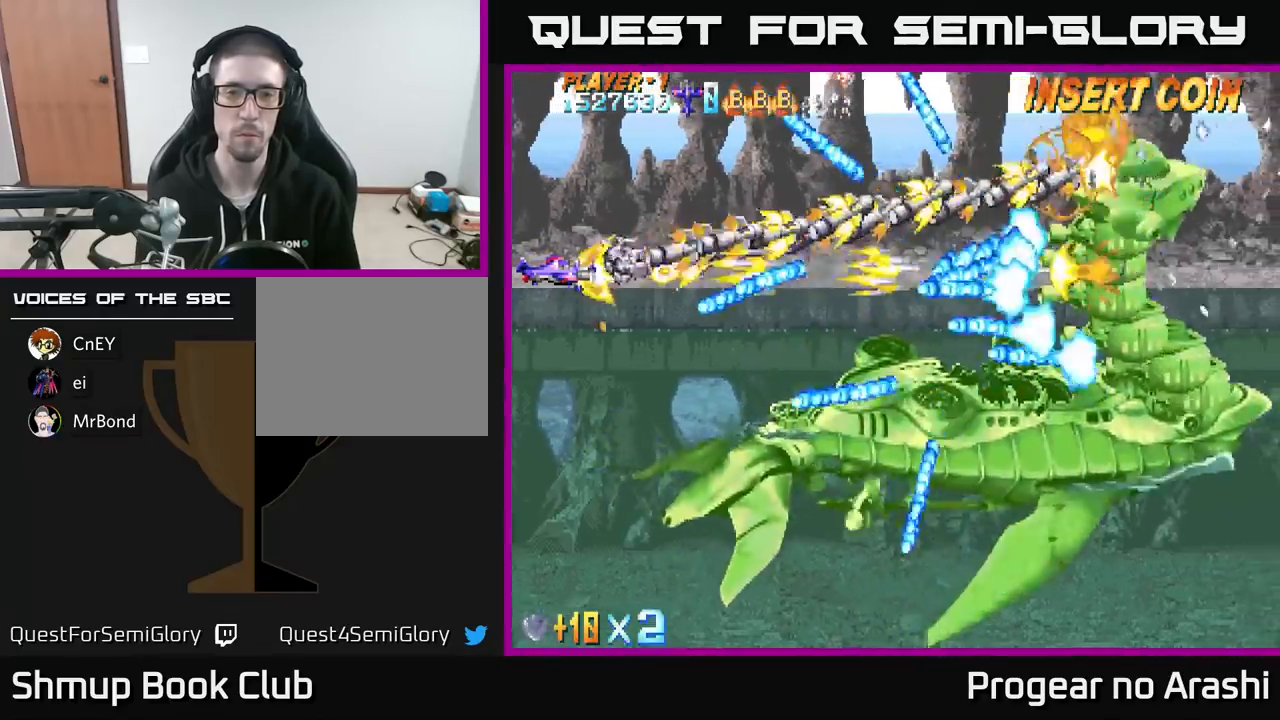
{"buttons": ["X"], "left_stick": "center", "events": [[17, "DPAD_DOWN", "down"], [17, "X", "down"], [133, "DPAD_DOWN", "up"], [150, "A", "up"], [167, "DPAD_UP", "down"], [200, "DPAD_LEFT", "up"], [250, "DPAD_UP", "up"]]}
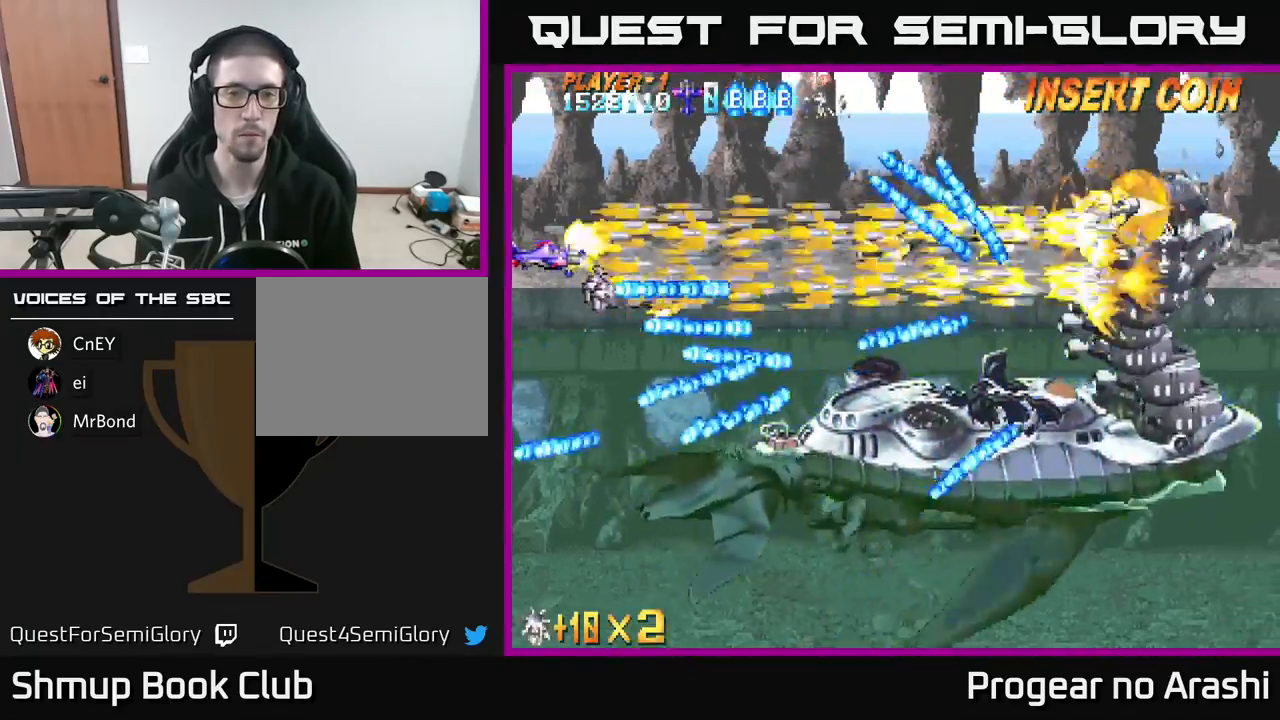
{"buttons": ["X", "DPAD_DOWN", "DPAD_RIGHT"], "left_stick": "center", "events": [[50, "DPAD_UP", "down"], [133, "DPAD_UP", "up"], [333, "DPAD_DOWN", "down"], [417, "DPAD_RIGHT", "down"]]}
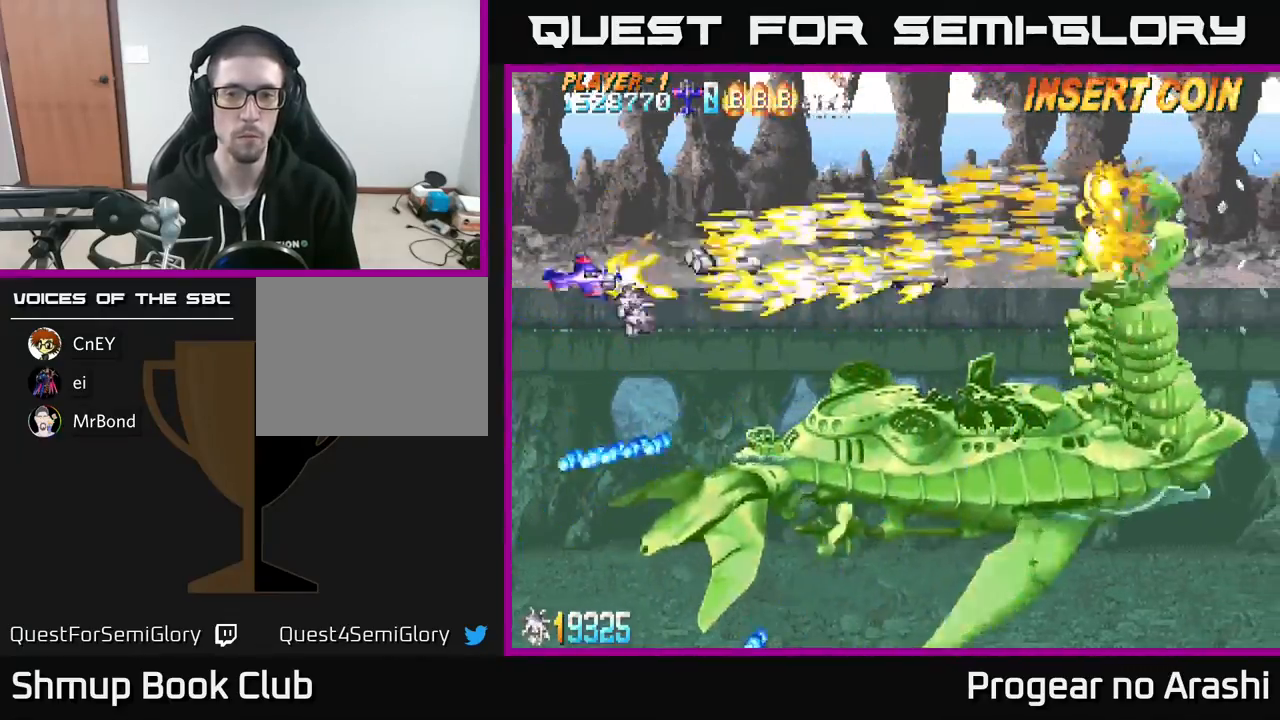
{"buttons": ["X"], "left_stick": "center", "events": [[117, "DPAD_DOWN", "up"], [333, "DPAD_RIGHT", "up"], [333, "DPAD_UP", "down"], [400, "DPAD_LEFT", "down"], [467, "DPAD_LEFT", "up"], [467, "DPAD_UP", "up"]]}
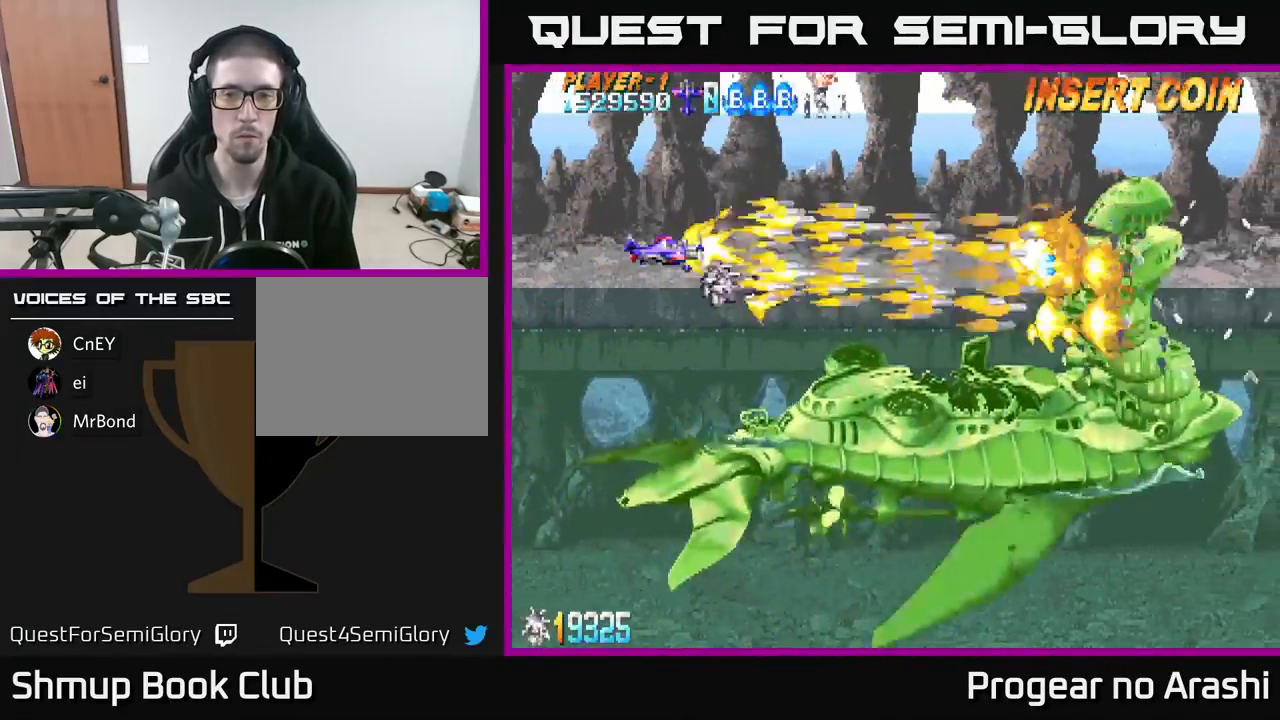
{"buttons": ["X"], "left_stick": "center", "events": []}
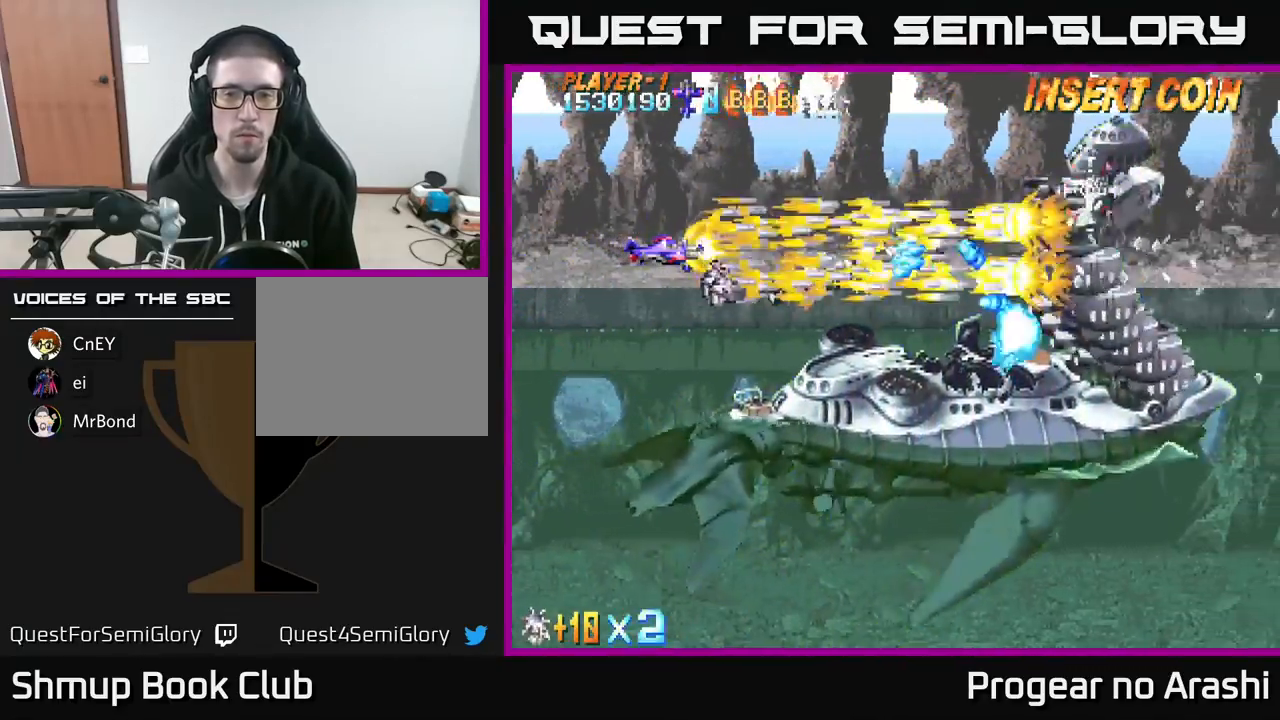
{"buttons": ["X", "DPAD_UP"], "left_stick": "center", "events": [[333, "DPAD_LEFT", "down"], [350, "DPAD_UP", "down"], [467, "DPAD_LEFT", "up"]]}
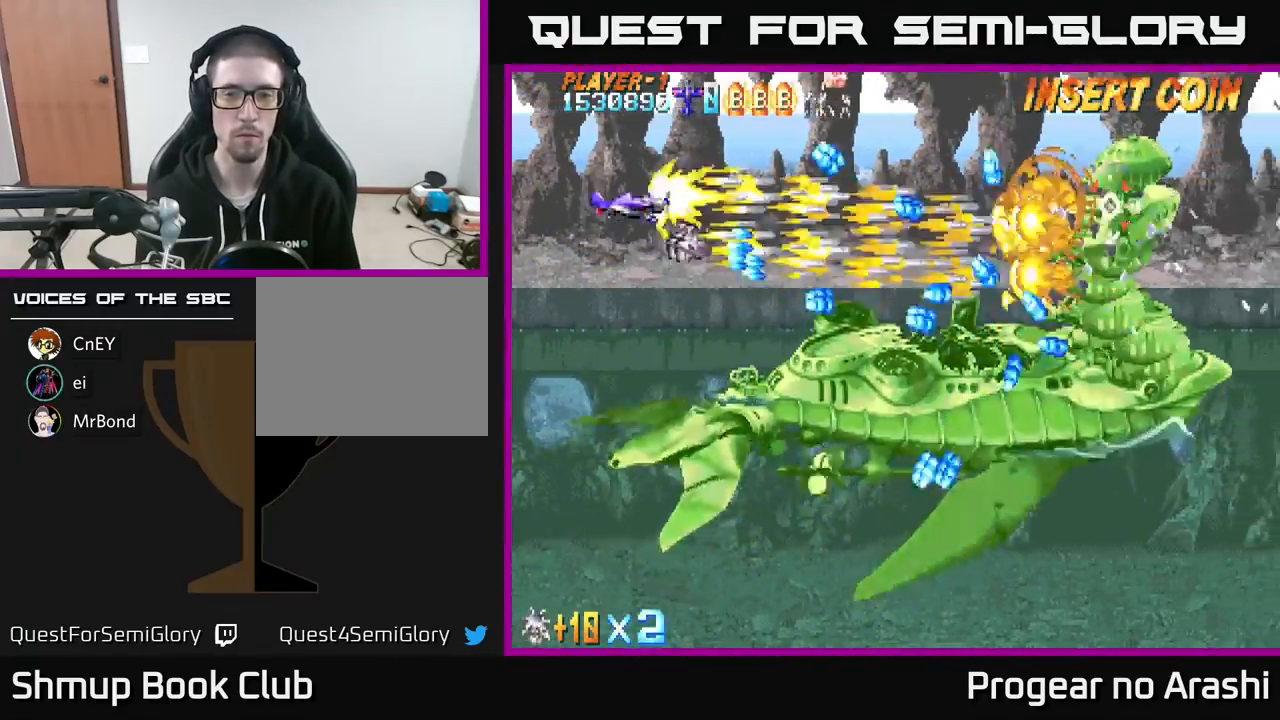
{"buttons": ["X"], "left_stick": "center", "events": [[17, "DPAD_RIGHT", "down"], [83, "DPAD_UP", "up"], [133, "DPAD_RIGHT", "up"], [267, "DPAD_DOWN", "down"], [267, "DPAD_LEFT", "down"], [367, "DPAD_LEFT", "up"], [417, "DPAD_DOWN", "up"]]}
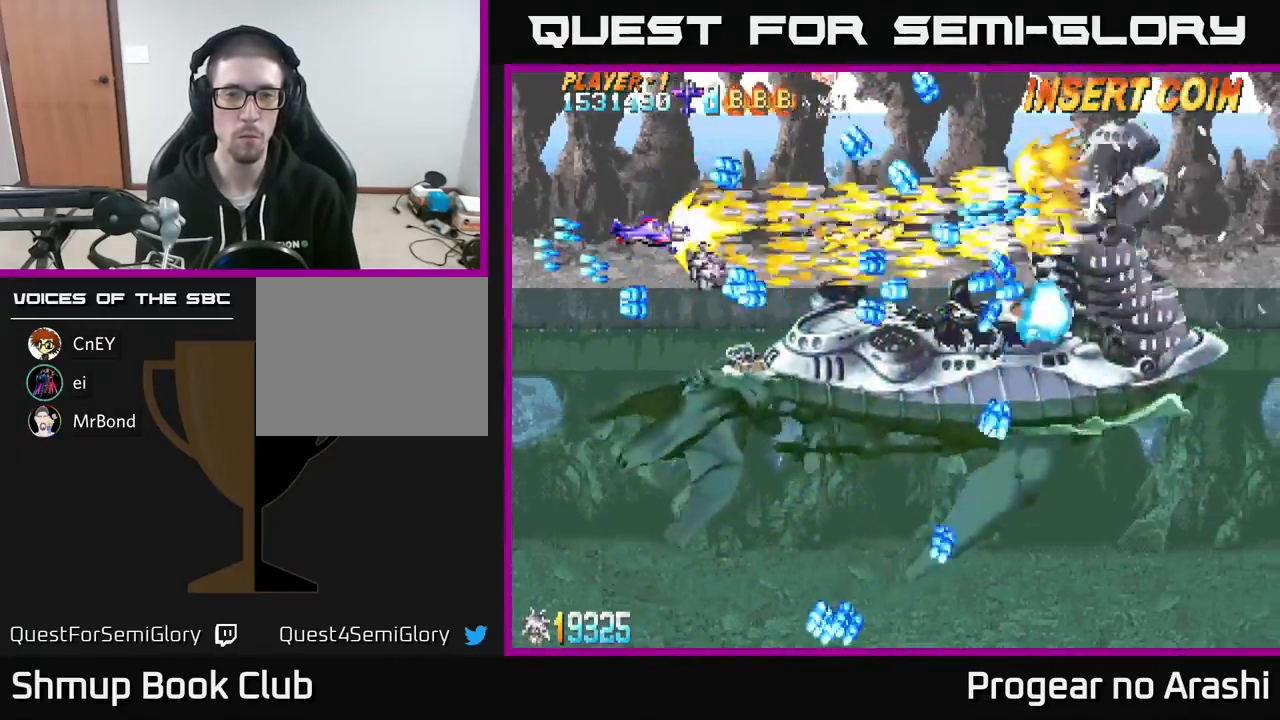
{"buttons": ["X"], "left_stick": "center", "events": [[150, "DPAD_UP", "down"], [267, "DPAD_UP", "up"]]}
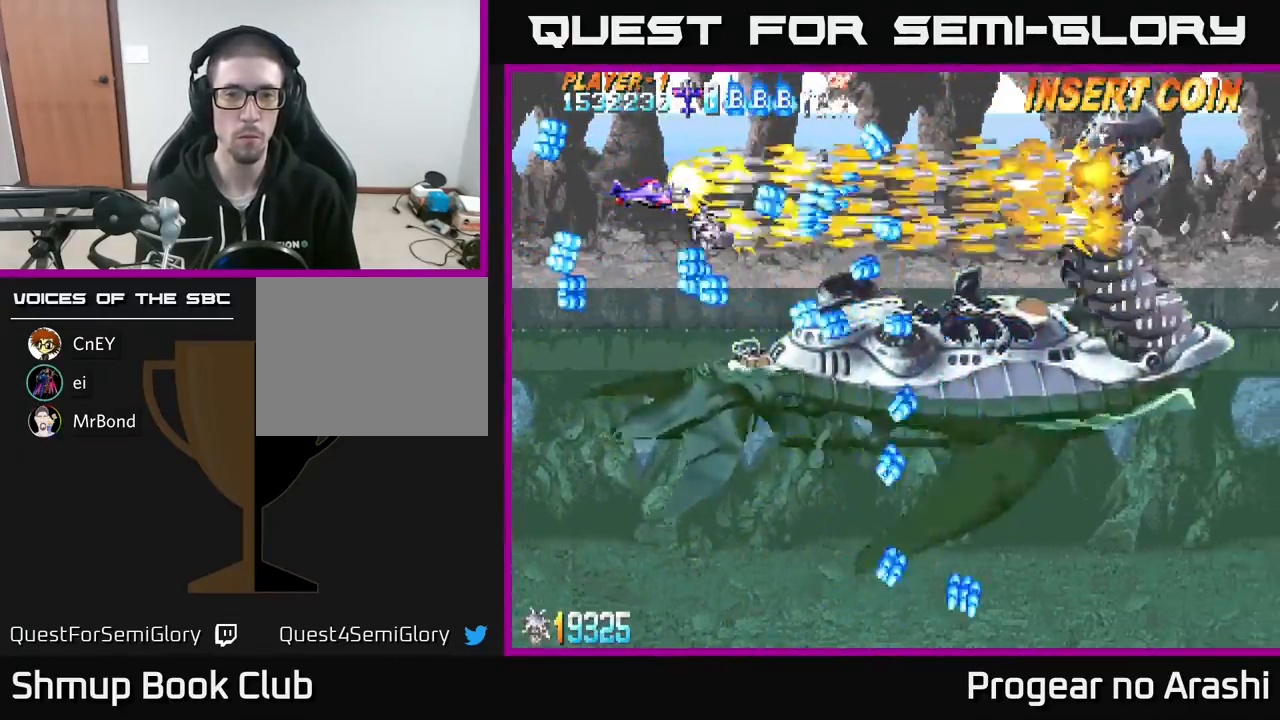
{"buttons": ["X"], "left_stick": "center", "events": [[167, "DPAD_LEFT", "down"], [217, "DPAD_DOWN", "down"], [250, "DPAD_LEFT", "up"], [317, "DPAD_DOWN", "up"], [383, "DPAD_DOWN", "down"], [483, "DPAD_DOWN", "up"]]}
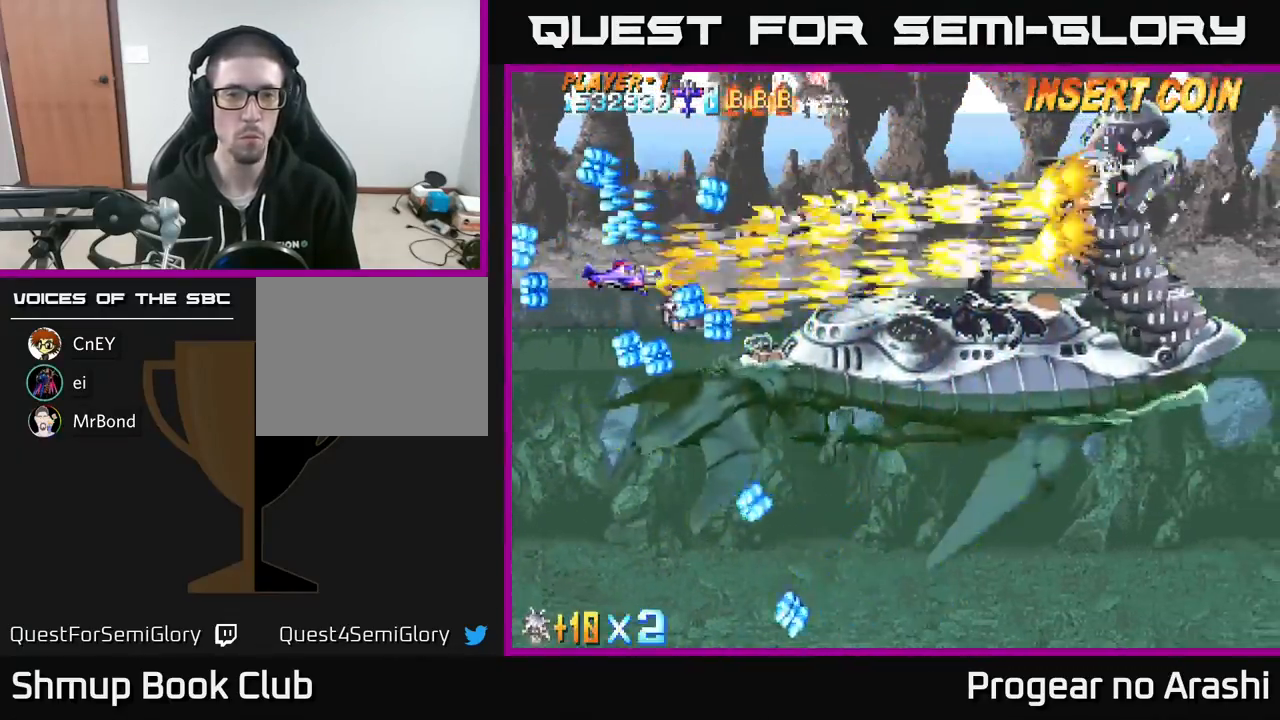
{"buttons": ["X"], "left_stick": "center", "events": [[100, "DPAD_LEFT", "down"], [150, "DPAD_UP", "down"], [200, "DPAD_LEFT", "up"], [200, "DPAD_UP", "up"], [250, "DPAD_DOWN", "down"], [267, "DPAD_RIGHT", "down"], [383, "DPAD_DOWN", "up"], [383, "DPAD_RIGHT", "up"]]}
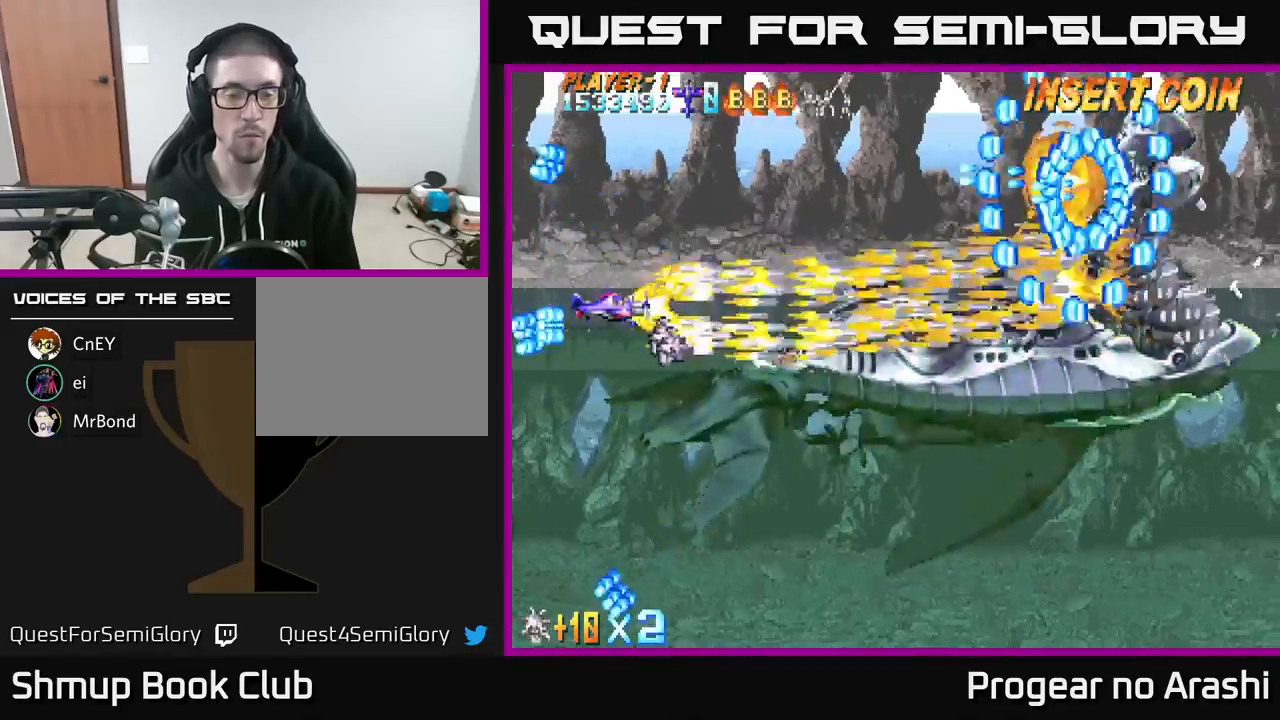
{"buttons": ["X", "DPAD_DOWN", "DPAD_LEFT"], "left_stick": "center", "events": [[17, "DPAD_UP", "down"], [167, "DPAD_UP", "up"], [183, "DPAD_RIGHT", "down"], [317, "DPAD_RIGHT", "up"], [500, "DPAD_DOWN", "down"], [500, "DPAD_LEFT", "down"]]}
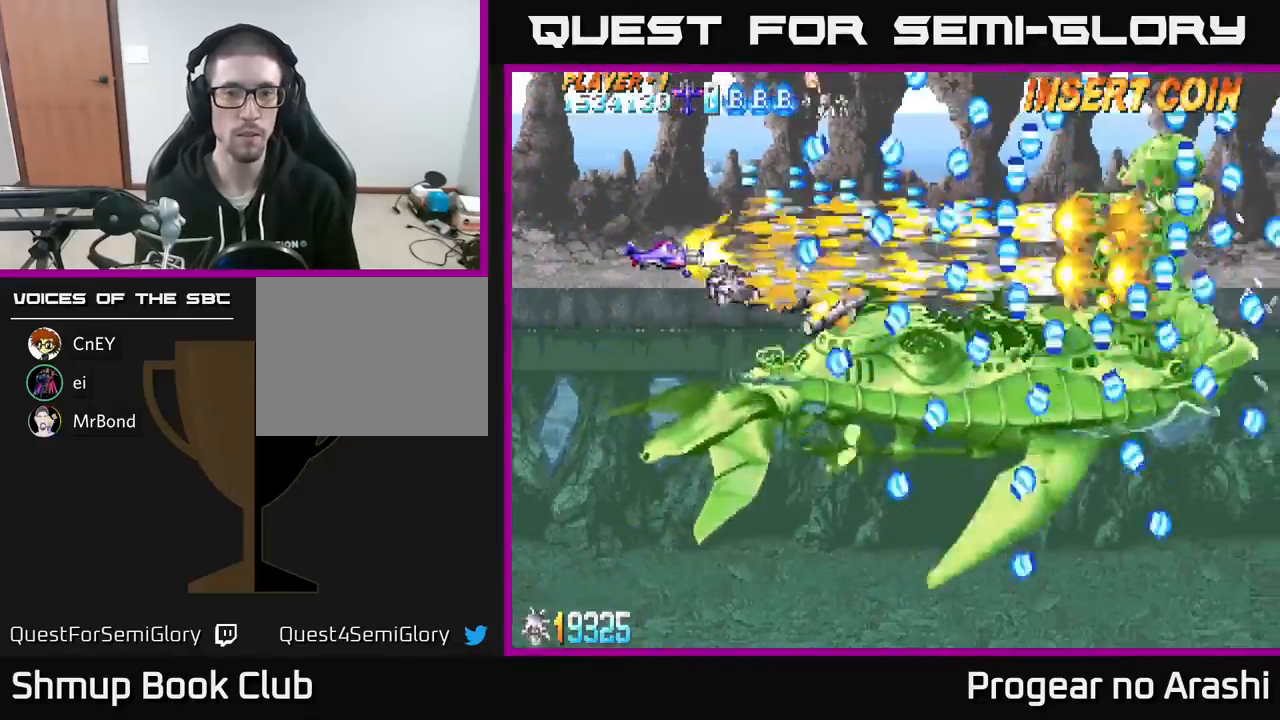
{"buttons": ["X"], "left_stick": "center", "events": [[150, "DPAD_LEFT", "up"], [167, "DPAD_DOWN", "up"]]}
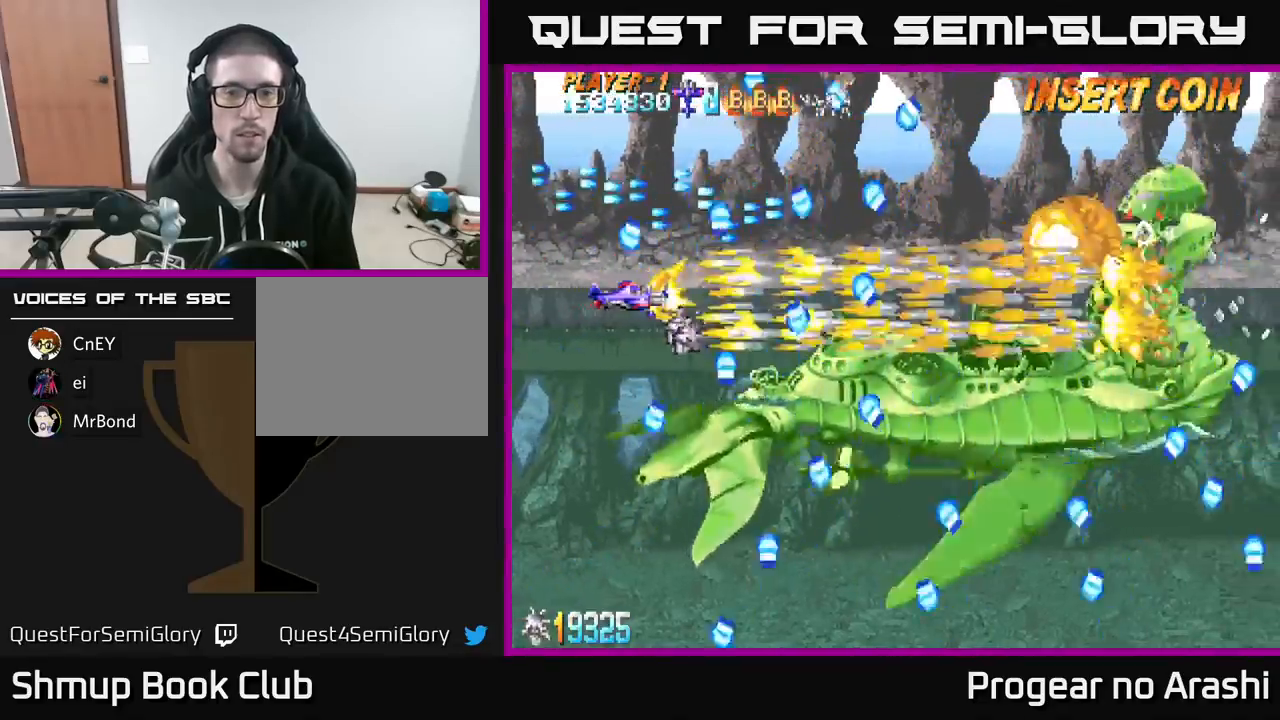
{"buttons": ["A", "DPAD_UP", "DPAD_RIGHT"], "left_stick": "center", "events": [[50, "DPAD_DOWN", "down"], [100, "DPAD_DOWN", "up"], [300, "DPAD_UP", "down"], [383, "A", "down"], [433, "DPAD_RIGHT", "down"], [450, "X", "up"]]}
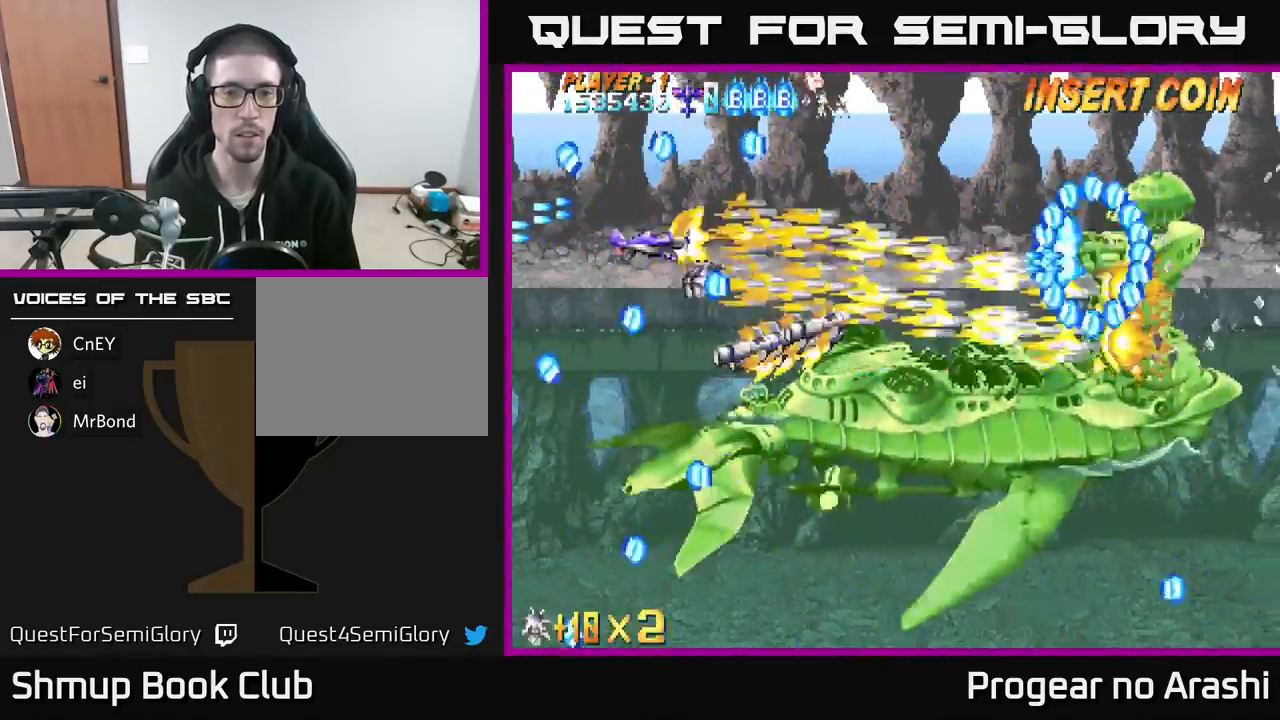
{"buttons": ["A", "DPAD_LEFT"], "left_stick": "center", "events": [[133, "DPAD_UP", "up"], [200, "DPAD_RIGHT", "up"], [217, "DPAD_DOWN", "down"], [267, "DPAD_LEFT", "down"], [500, "DPAD_DOWN", "up"]]}
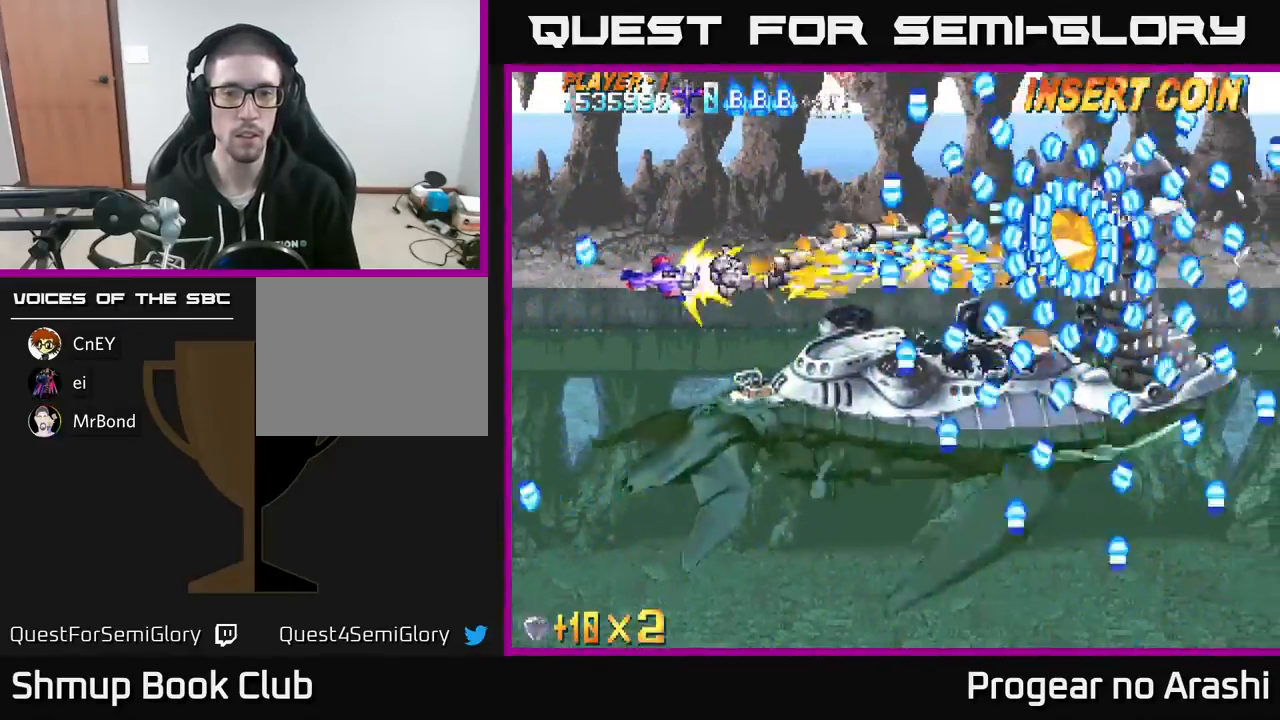
{"buttons": ["A", "DPAD_DOWN"], "left_stick": "center", "events": [[100, "DPAD_DOWN", "down"], [200, "DPAD_LEFT", "up"], [250, "DPAD_LEFT", "down"], [450, "DPAD_LEFT", "up"]]}
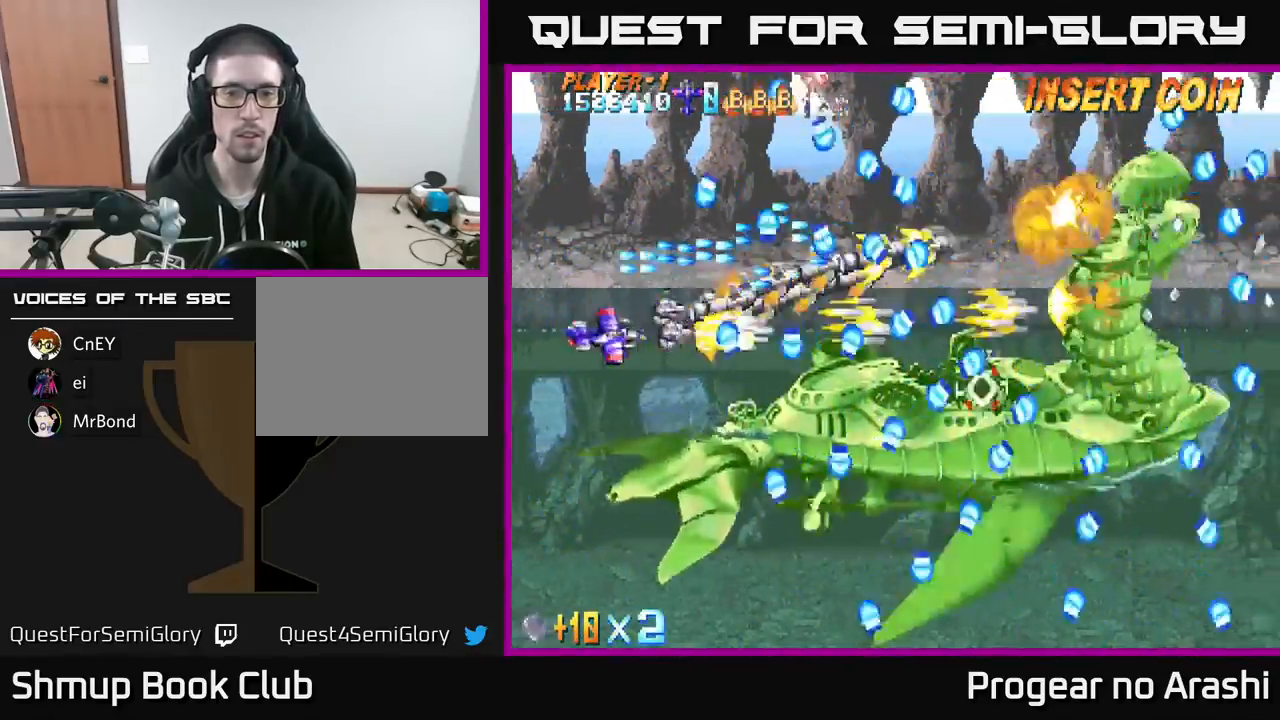
{"buttons": ["A", "DPAD_DOWN", "DPAD_RIGHT"], "left_stick": "center", "events": [[33, "DPAD_LEFT", "down"], [50, "DPAD_DOWN", "up"], [217, "DPAD_DOWN", "down"], [217, "DPAD_LEFT", "up"], [283, "DPAD_RIGHT", "down"], [400, "DPAD_DOWN", "up"], [500, "DPAD_DOWN", "down"]]}
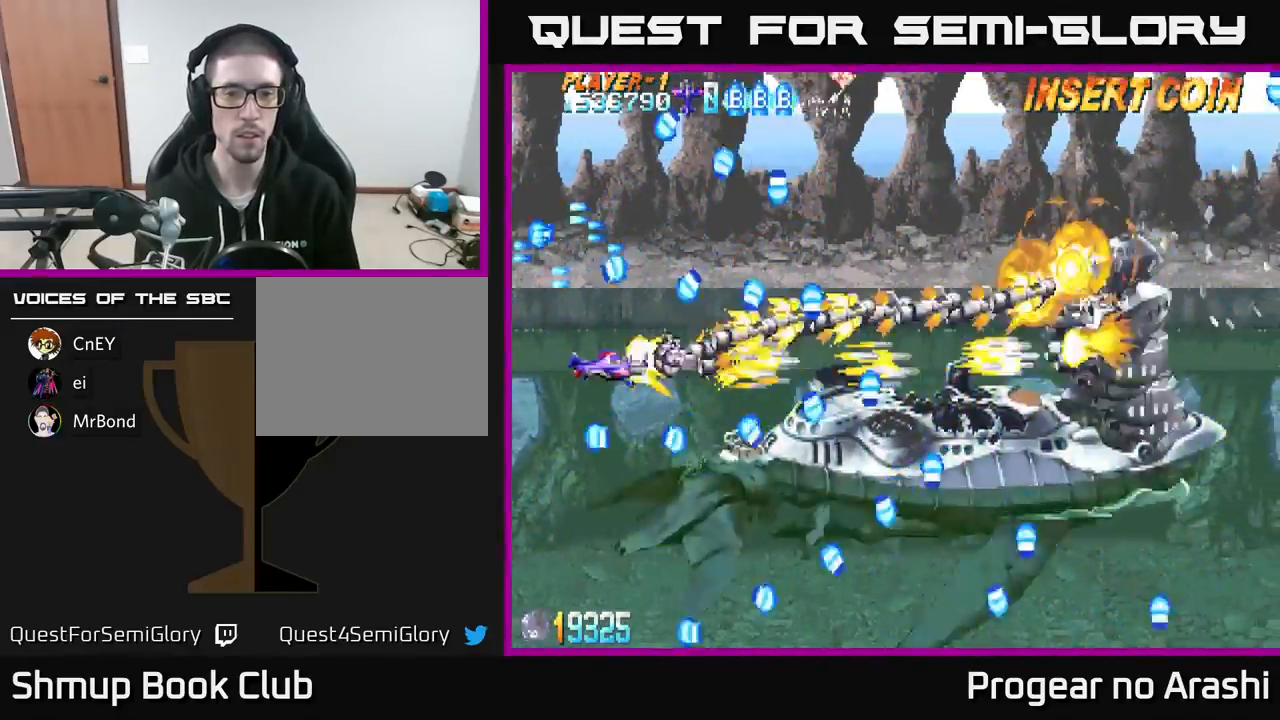
{"buttons": ["A", "DPAD_UP", "DPAD_LEFT"], "left_stick": "center", "events": [[117, "DPAD_DOWN", "up"], [117, "DPAD_RIGHT", "up"], [267, "DPAD_DOWN", "down"], [350, "DPAD_DOWN", "up"], [350, "DPAD_LEFT", "down"], [483, "DPAD_UP", "down"]]}
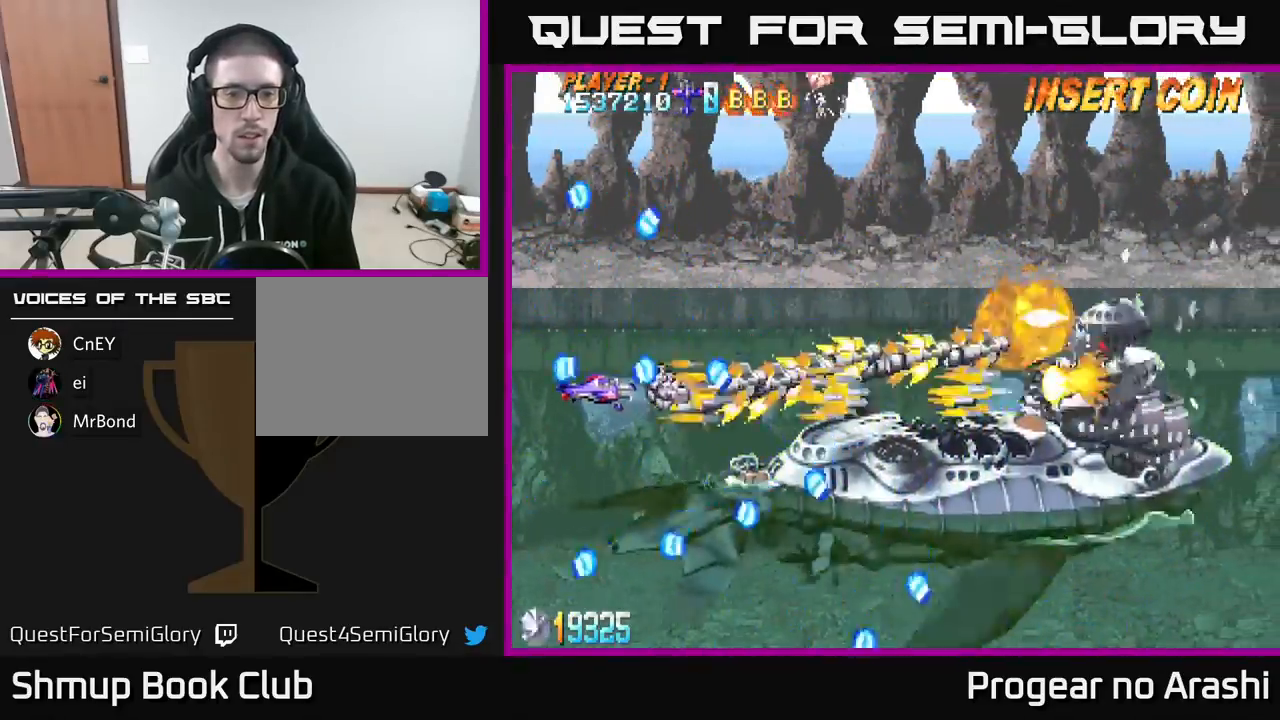
{"buttons": ["A", "DPAD_RIGHT"], "left_stick": "center", "events": [[217, "DPAD_LEFT", "up"], [250, "DPAD_RIGHT", "down"], [267, "DPAD_UP", "up"]]}
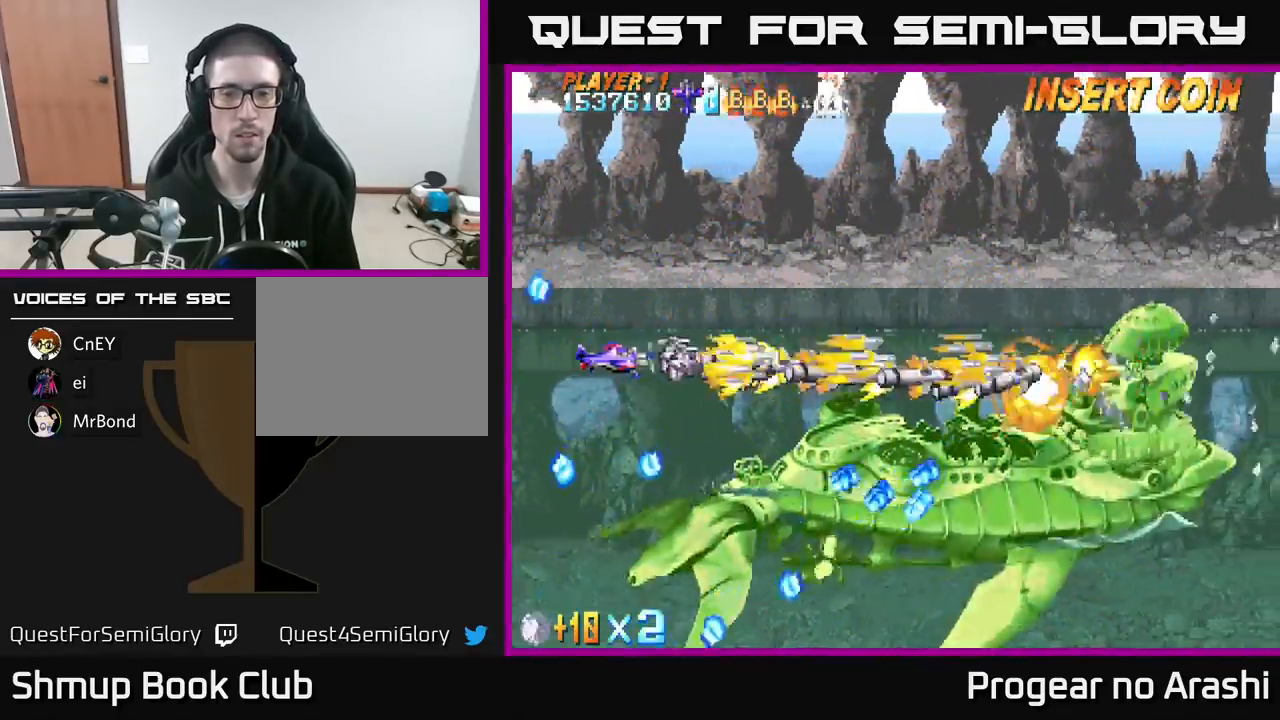
{"buttons": ["A", "DPAD_UP", "DPAD_RIGHT"], "left_stick": "center", "events": [[50, "DPAD_RIGHT", "up"], [50, "DPAD_UP", "down"], [233, "DPAD_RIGHT", "down"]]}
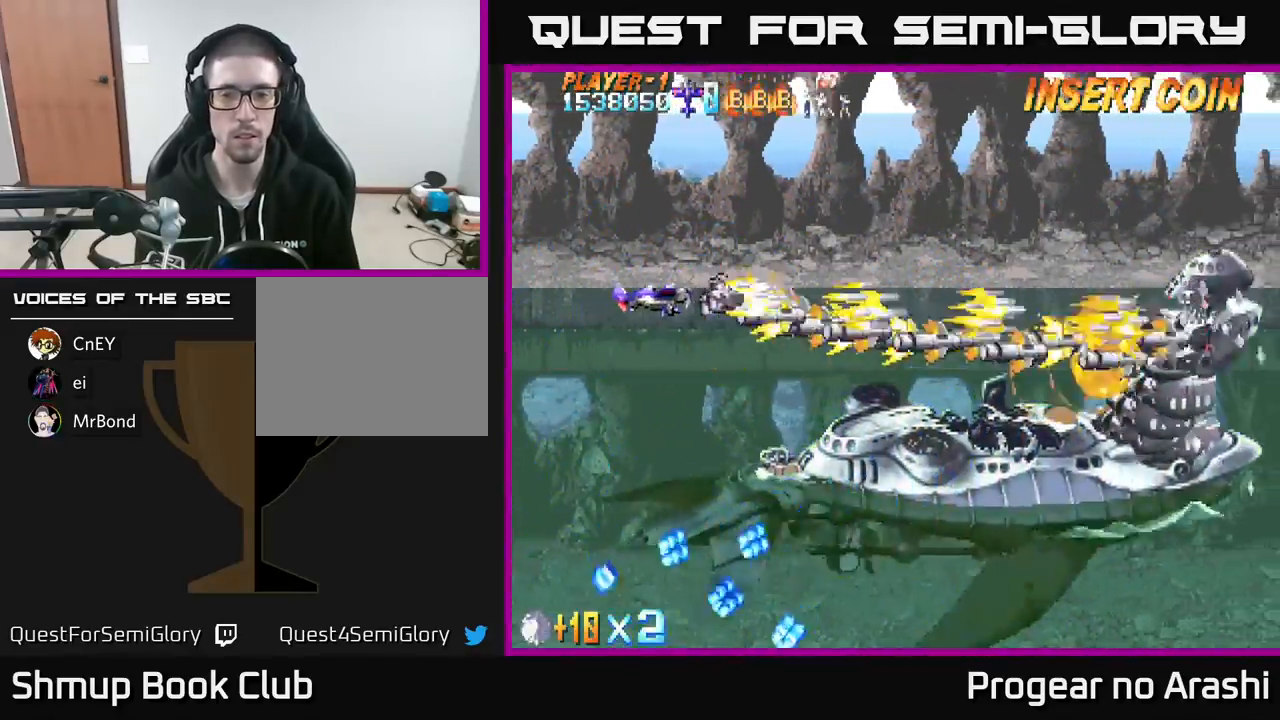
{"buttons": ["A", "DPAD_DOWN", "DPAD_LEFT"], "left_stick": "center", "events": [[150, "DPAD_RIGHT", "up"], [417, "DPAD_LEFT", "down"], [450, "DPAD_UP", "up"], [500, "DPAD_DOWN", "down"]]}
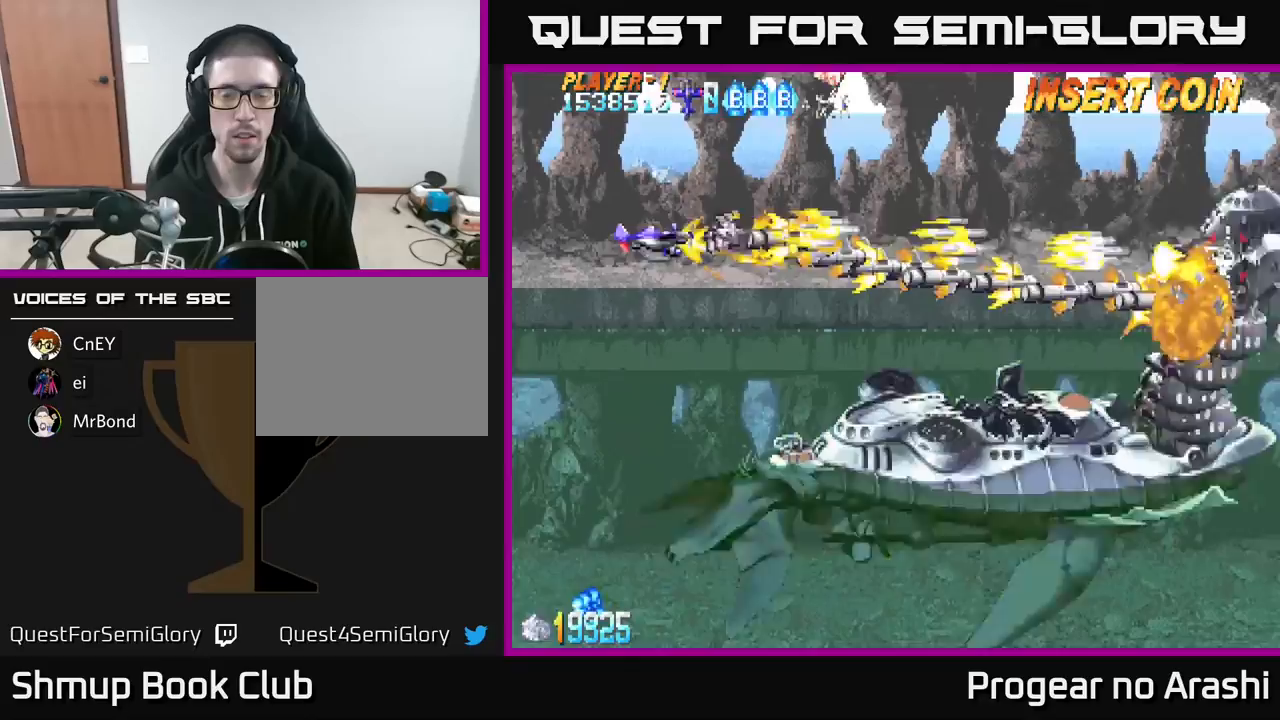
{"buttons": ["A", "DPAD_LEFT"], "left_stick": "center", "events": [[50, "DPAD_LEFT", "up"], [250, "DPAD_LEFT", "down"], [267, "DPAD_DOWN", "up"], [333, "DPAD_UP", "down"], [500, "DPAD_UP", "up"]]}
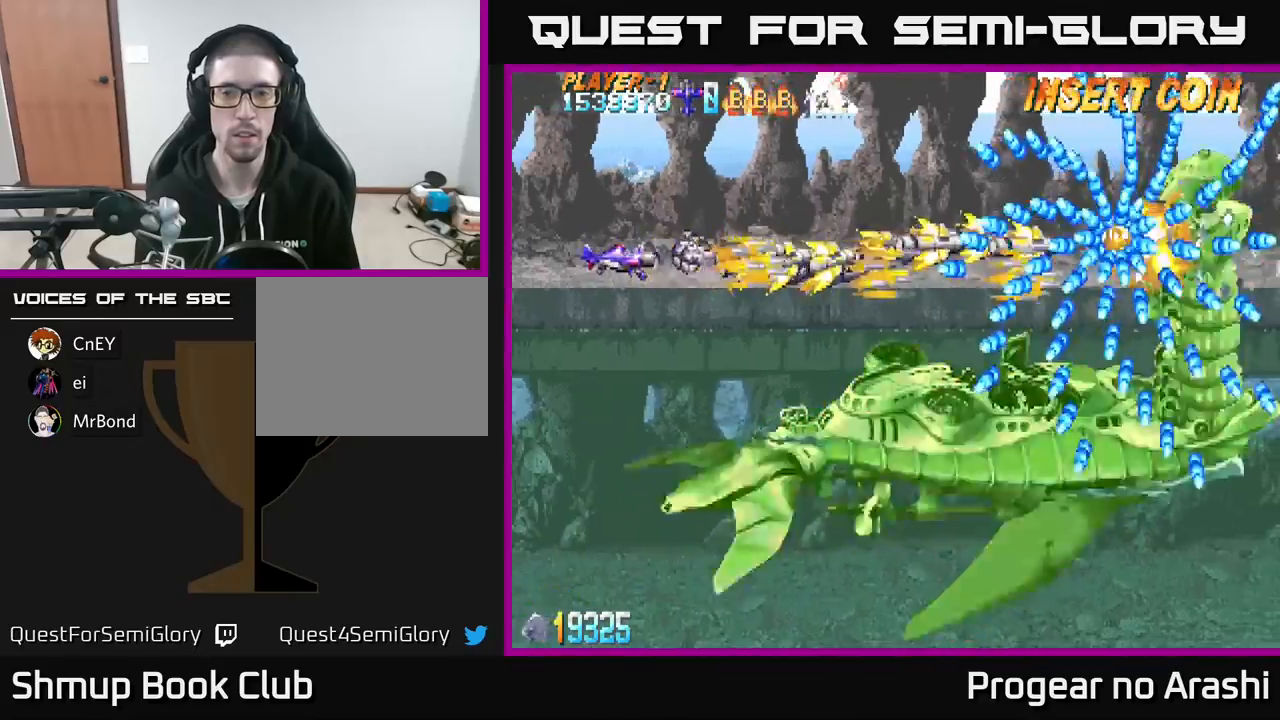
{"buttons": ["A", "DPAD_UP"], "left_stick": "center", "events": [[133, "DPAD_DOWN", "down"], [167, "DPAD_LEFT", "up"], [400, "DPAD_DOWN", "up"], [417, "DPAD_RIGHT", "down"], [433, "DPAD_RIGHT", "up"], [433, "DPAD_UP", "down"]]}